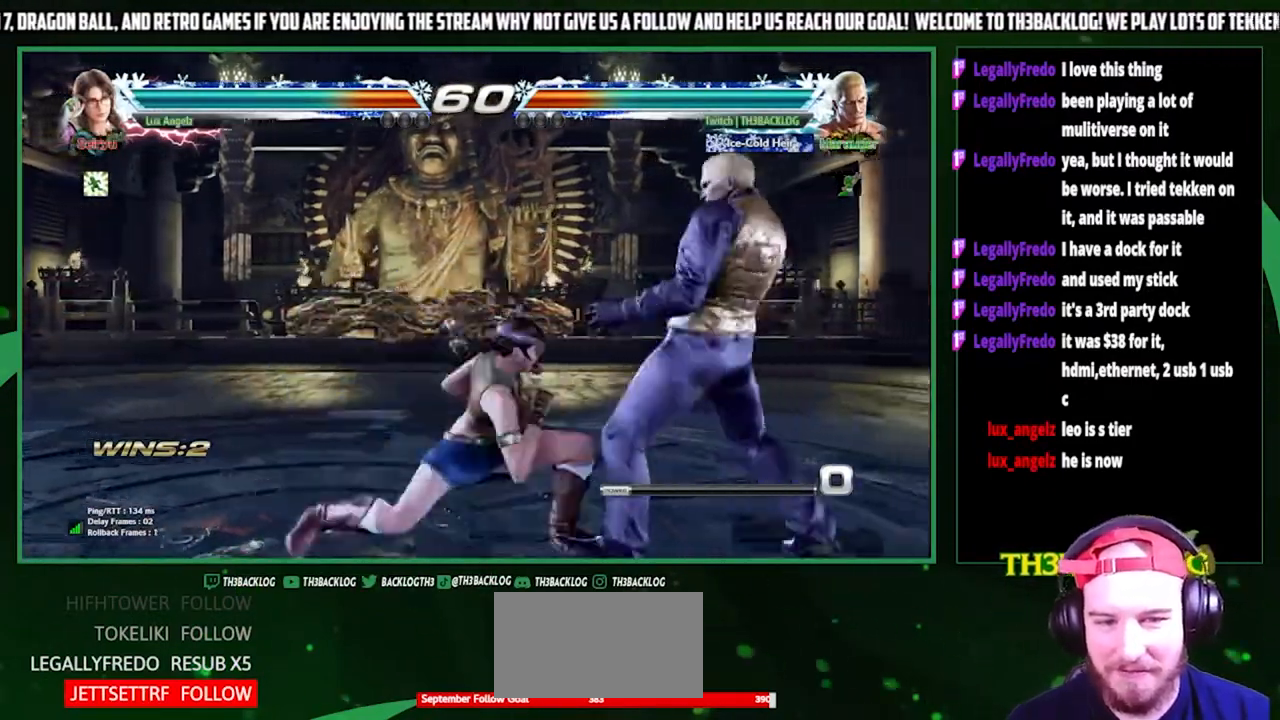
Gameplay with a controller (arcade stick); each line is a JSON object with the inputs held at the frame after it. "events" lists button and stick changes between this image and that frame as [ms after this image, input, new state], when the widget could be followed in between. Not read: L3 R3.
{"buttons": [], "left_stick": "center", "events": [[67, "SQUARE", "down"], [67, "left_stick", "left"], [133, "left_stick", "center"], [233, "SQUARE", "up"], [267, "left_stick", "right"], [400, "left_stick", "center"]]}
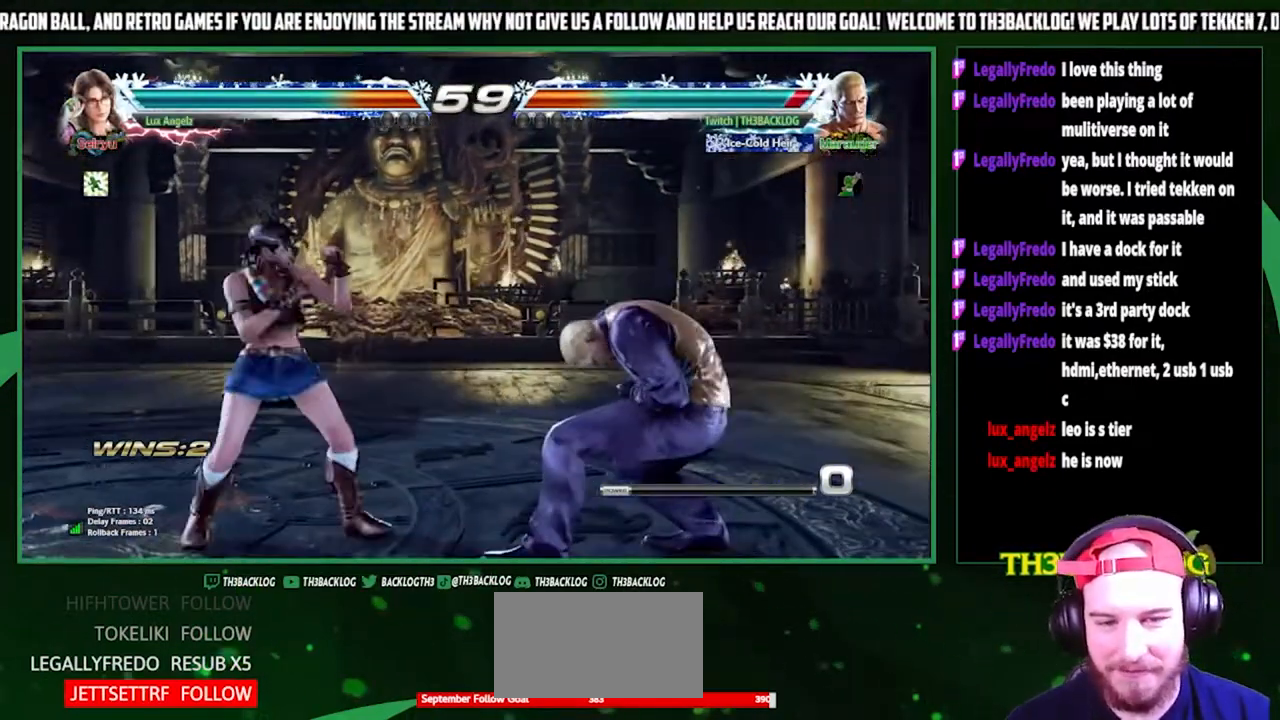
{"buttons": [], "left_stick": "center", "events": [[33, "left_stick", "right"], [267, "left_stick", "down-right"], [467, "left_stick", "center"]]}
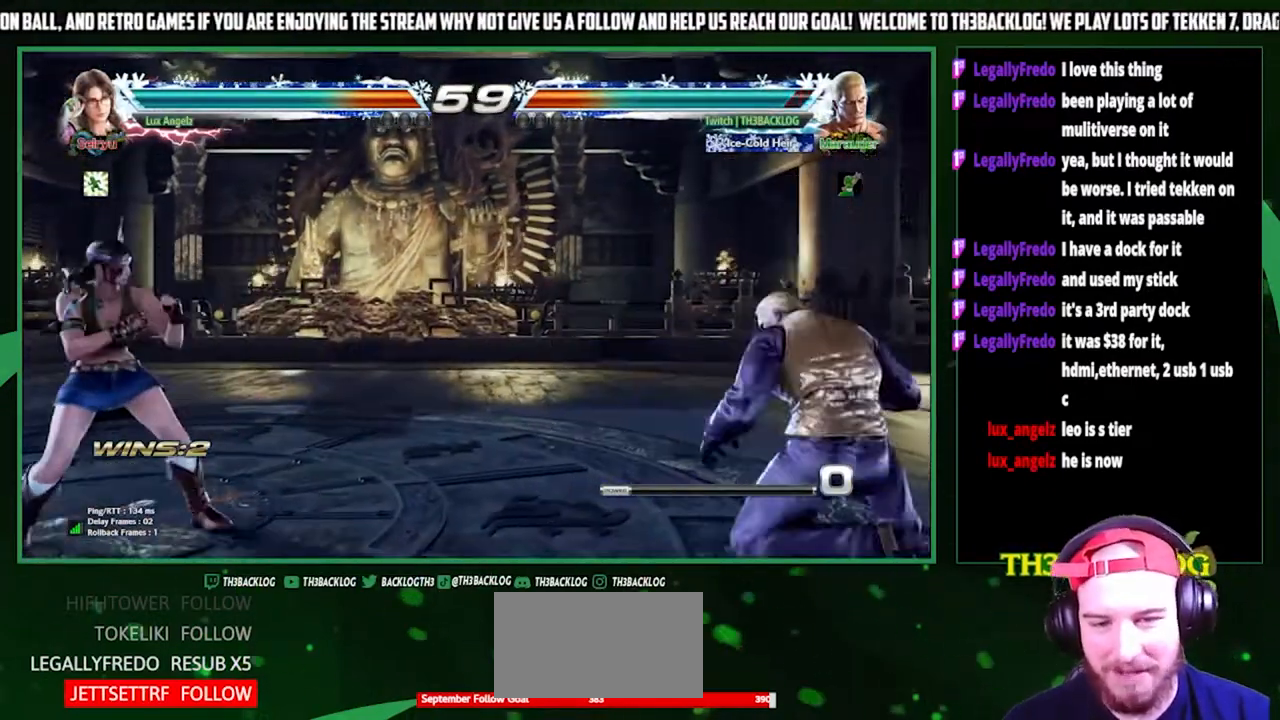
{"buttons": [], "left_stick": "center", "events": [[33, "left_stick", "right"], [133, "left_stick", "center"], [200, "left_stick", "right"], [333, "left_stick", "down"], [433, "SQUARE", "down"], [467, "left_stick", "center"], [500, "SQUARE", "up"]]}
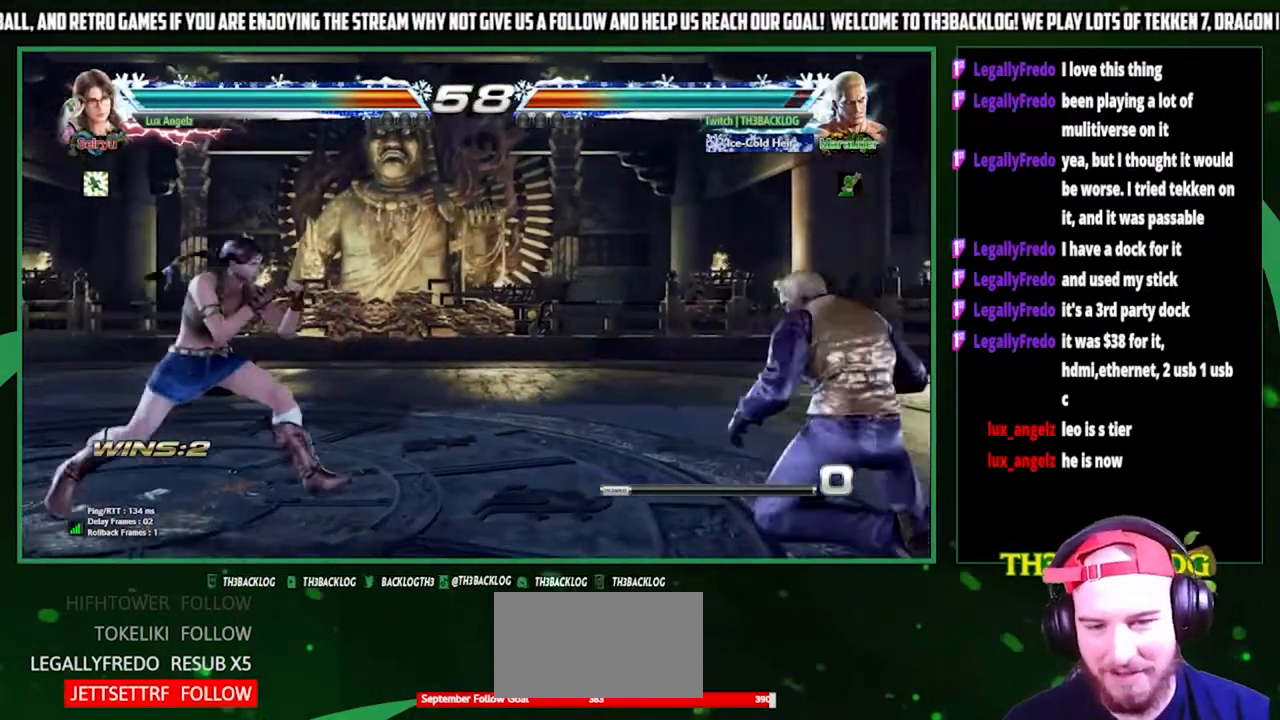
{"buttons": [], "left_stick": "center", "events": []}
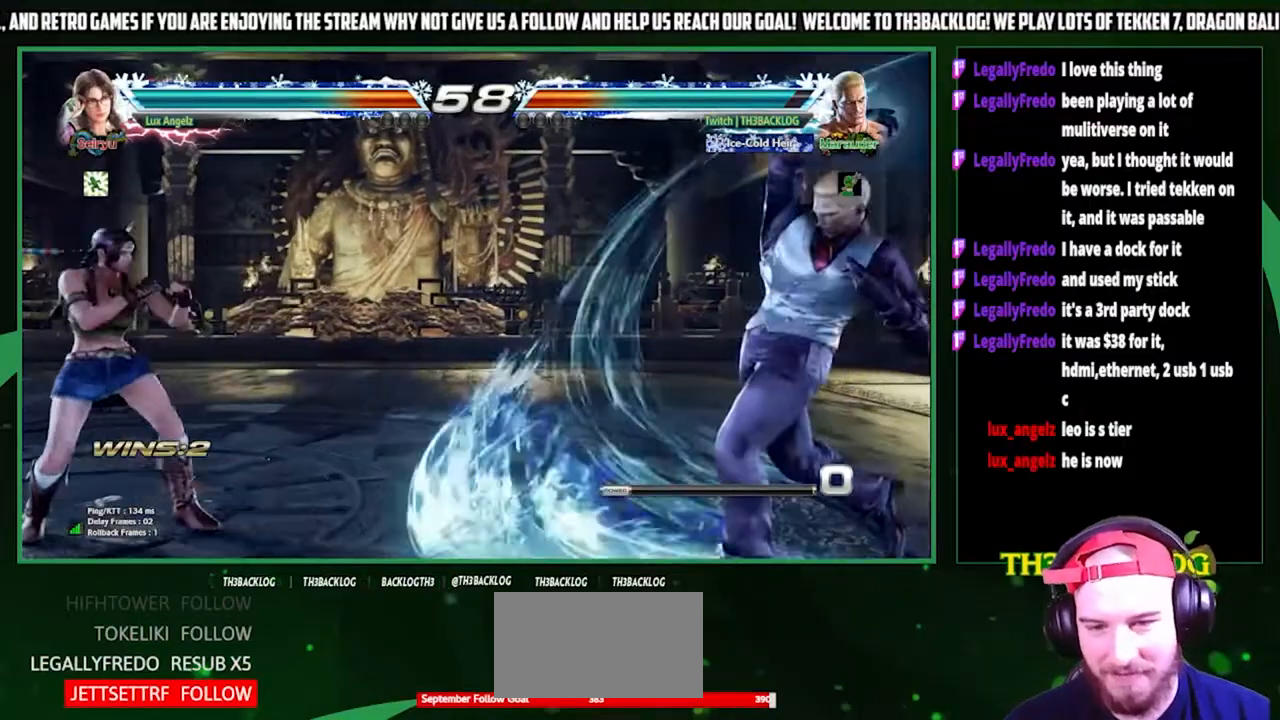
{"buttons": [], "left_stick": "center", "events": [[133, "left_stick", "right"], [267, "left_stick", "down"], [333, "SQUARE", "down"], [333, "left_stick", "left"], [400, "SQUARE", "up"], [433, "left_stick", "center"]]}
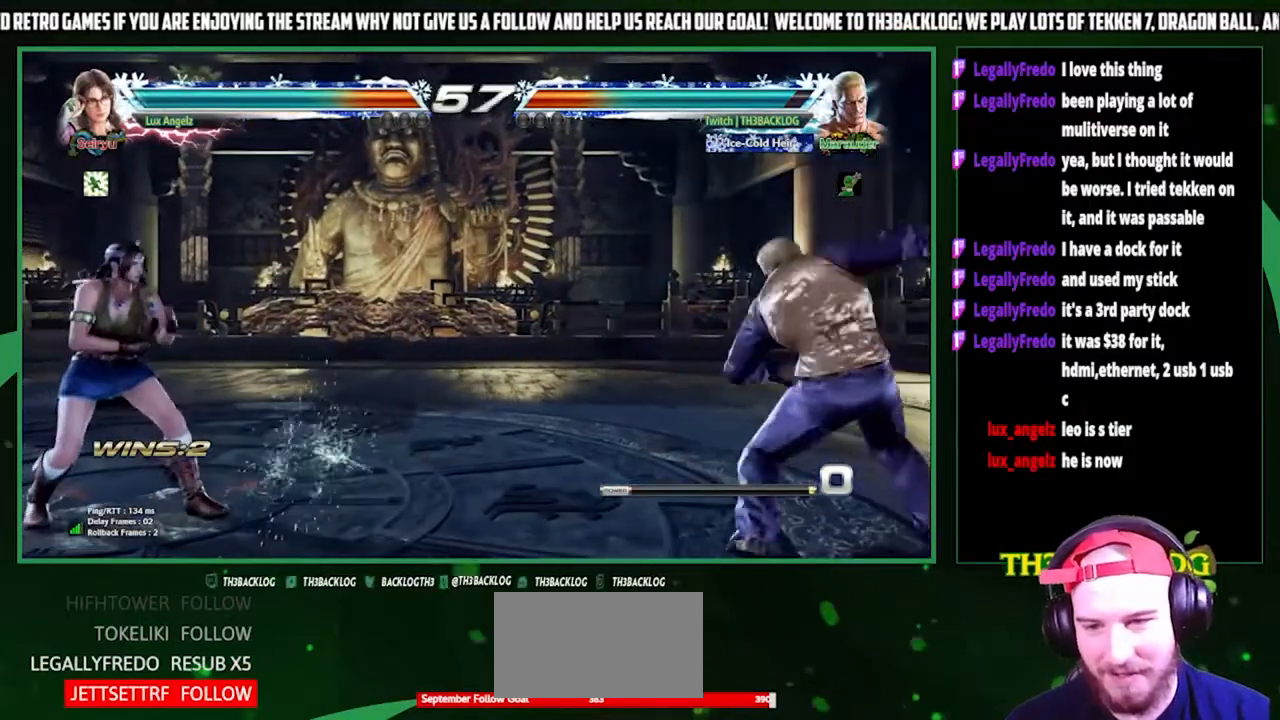
{"buttons": [], "left_stick": "center", "events": []}
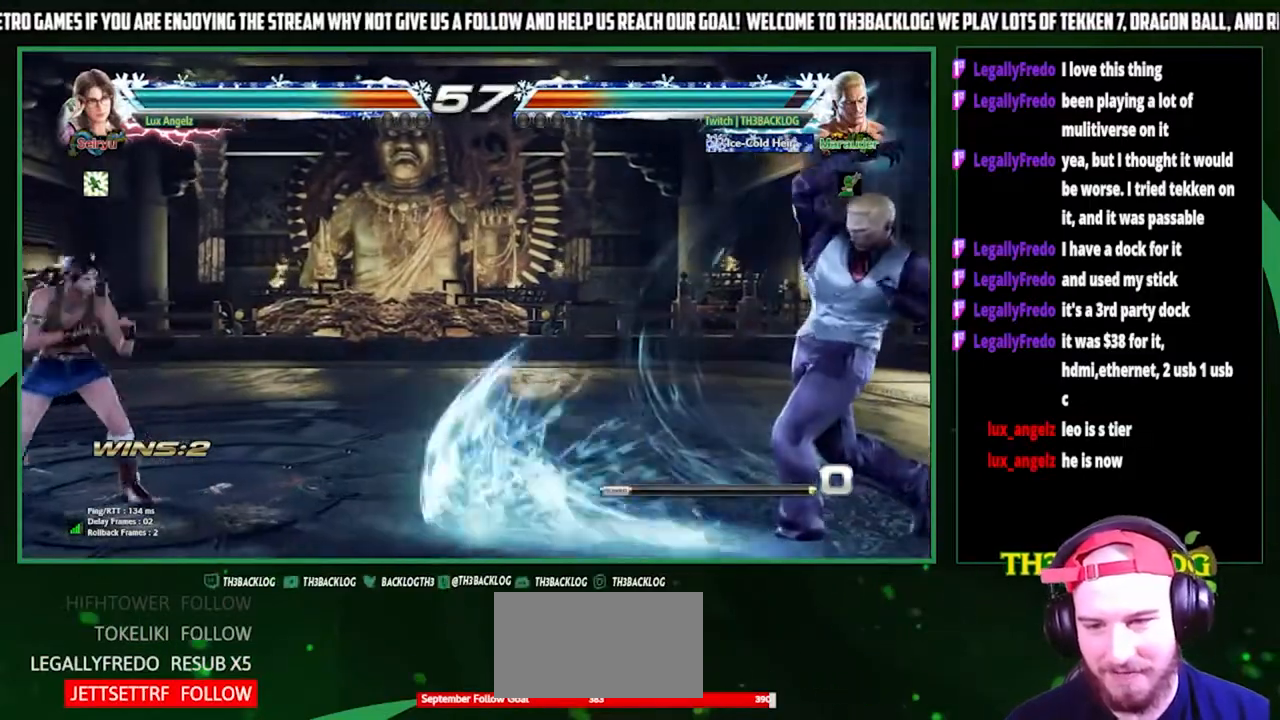
{"buttons": [], "left_stick": "down-right", "events": [[367, "left_stick", "right"], [500, "left_stick", "down-right"]]}
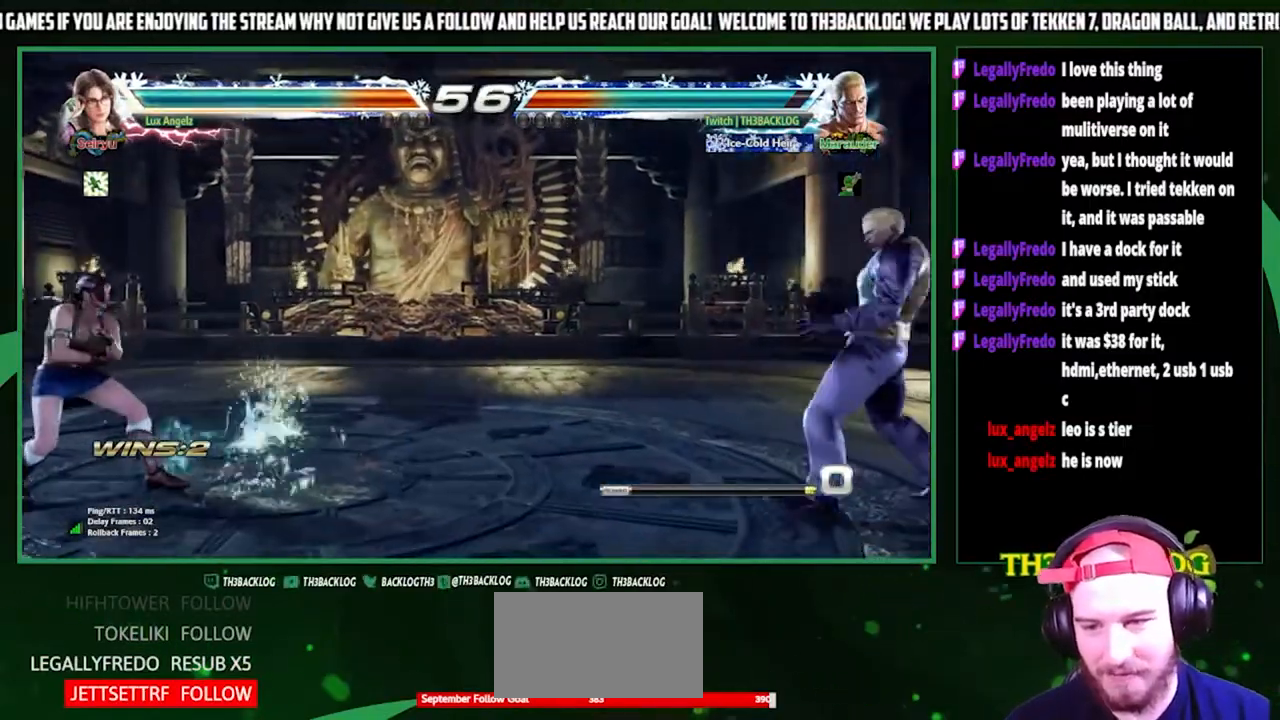
{"buttons": [], "left_stick": "center", "events": [[33, "left_stick", "down"], [133, "SQUARE", "down"], [167, "left_stick", "center"], [200, "SQUARE", "up"]]}
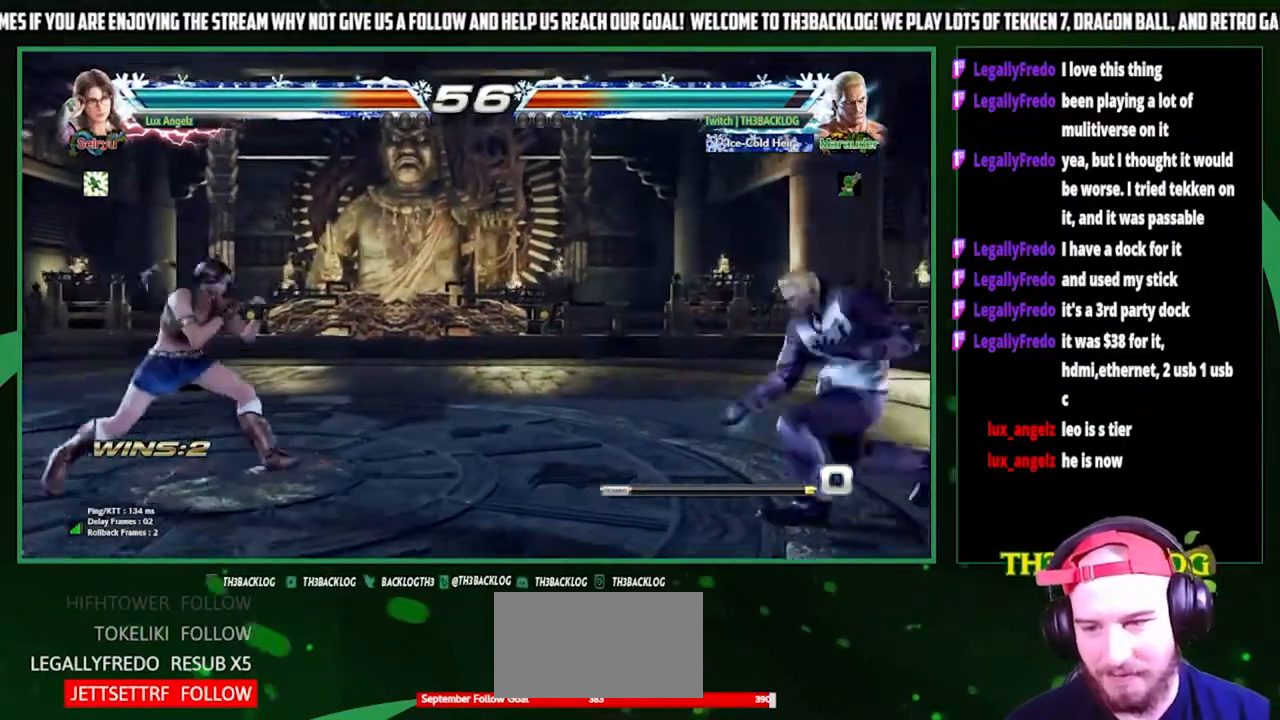
{"buttons": [], "left_stick": "left", "events": [[233, "left_stick", "right"], [433, "left_stick", "down"], [500, "left_stick", "left"]]}
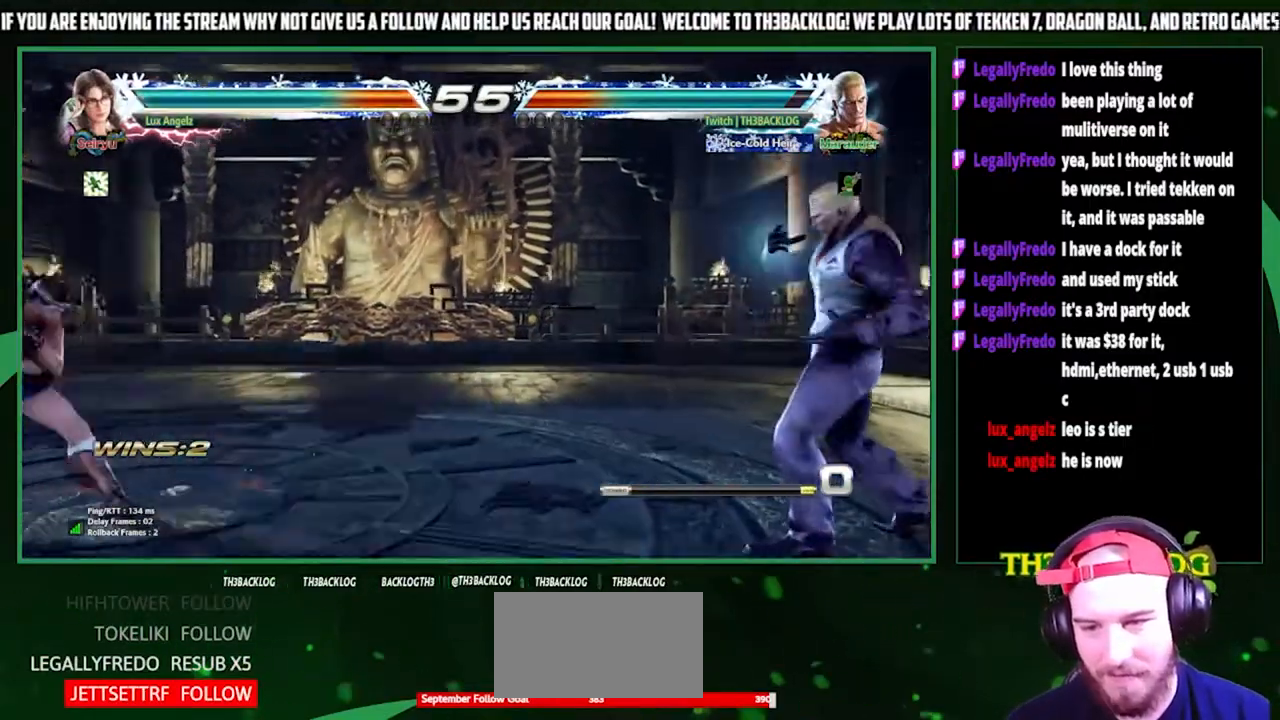
{"buttons": [], "left_stick": "center", "events": [[33, "SQUARE", "down"], [100, "left_stick", "center"], [133, "SQUARE", "up"]]}
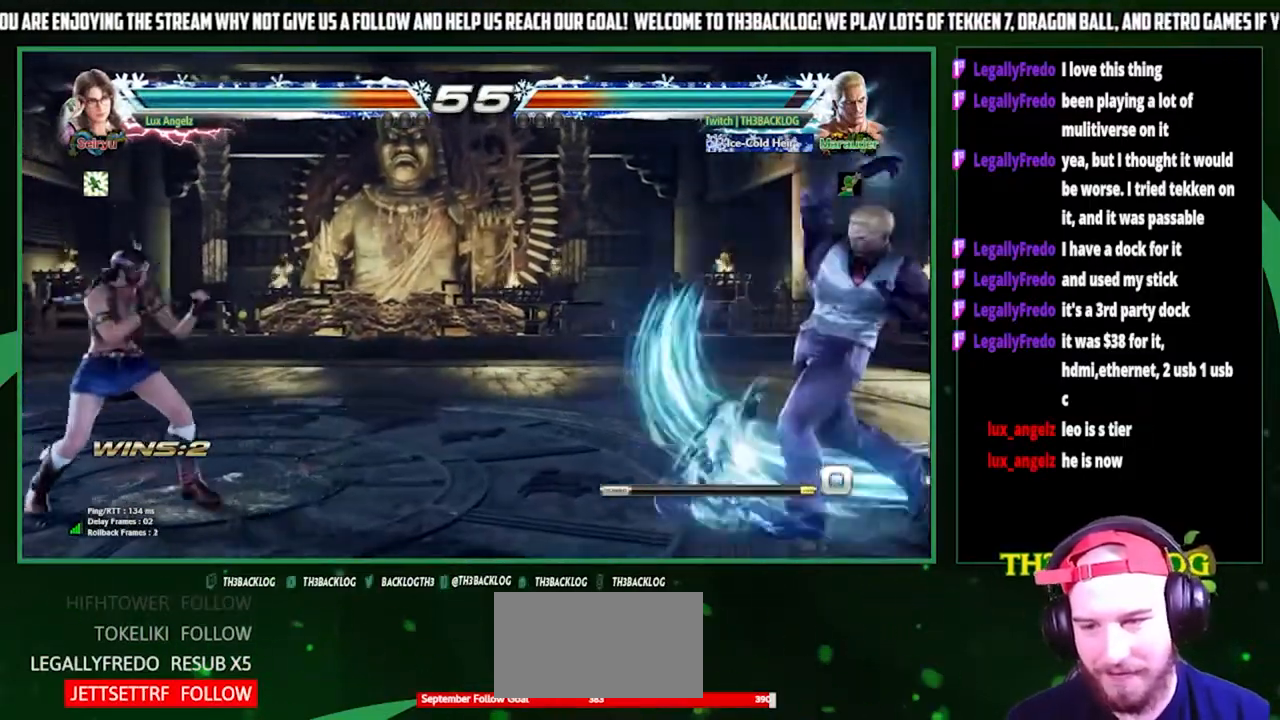
{"buttons": [], "left_stick": "center", "events": [[233, "left_stick", "right"], [333, "left_stick", "down"], [400, "left_stick", "left"], [433, "SQUARE", "down"], [467, "left_stick", "center"], [500, "SQUARE", "up"]]}
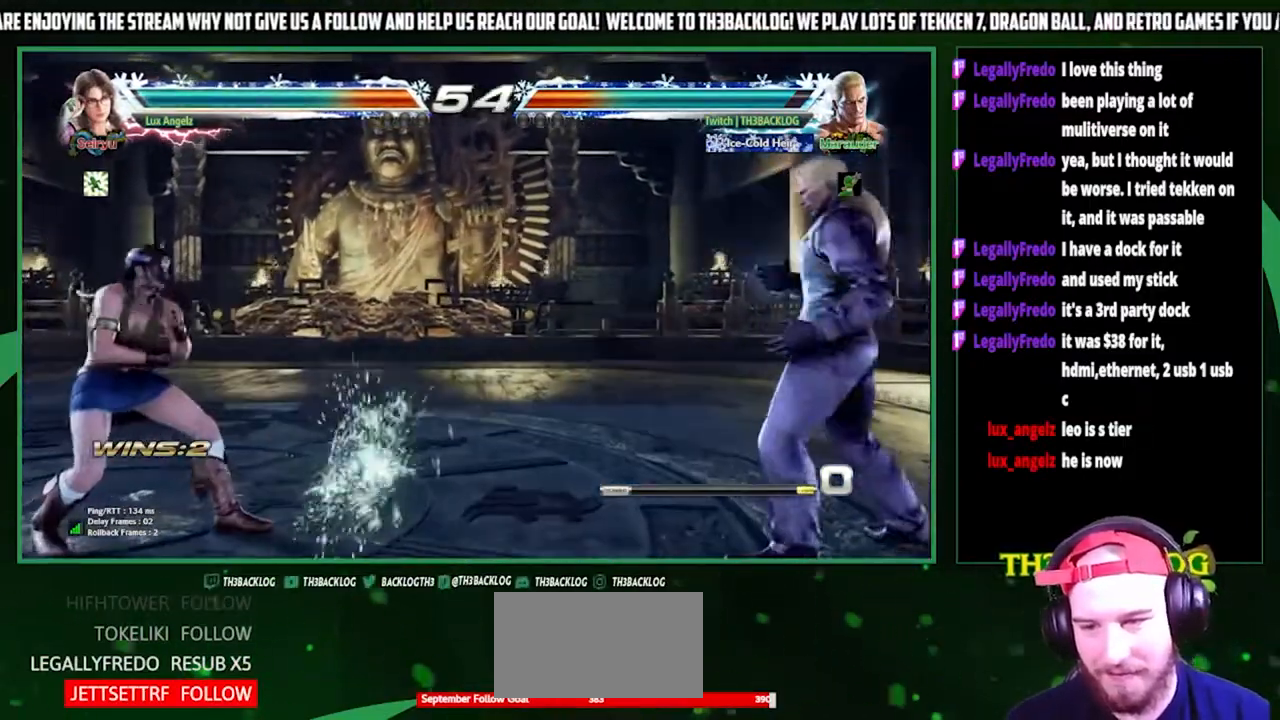
{"buttons": [], "left_stick": "center", "events": []}
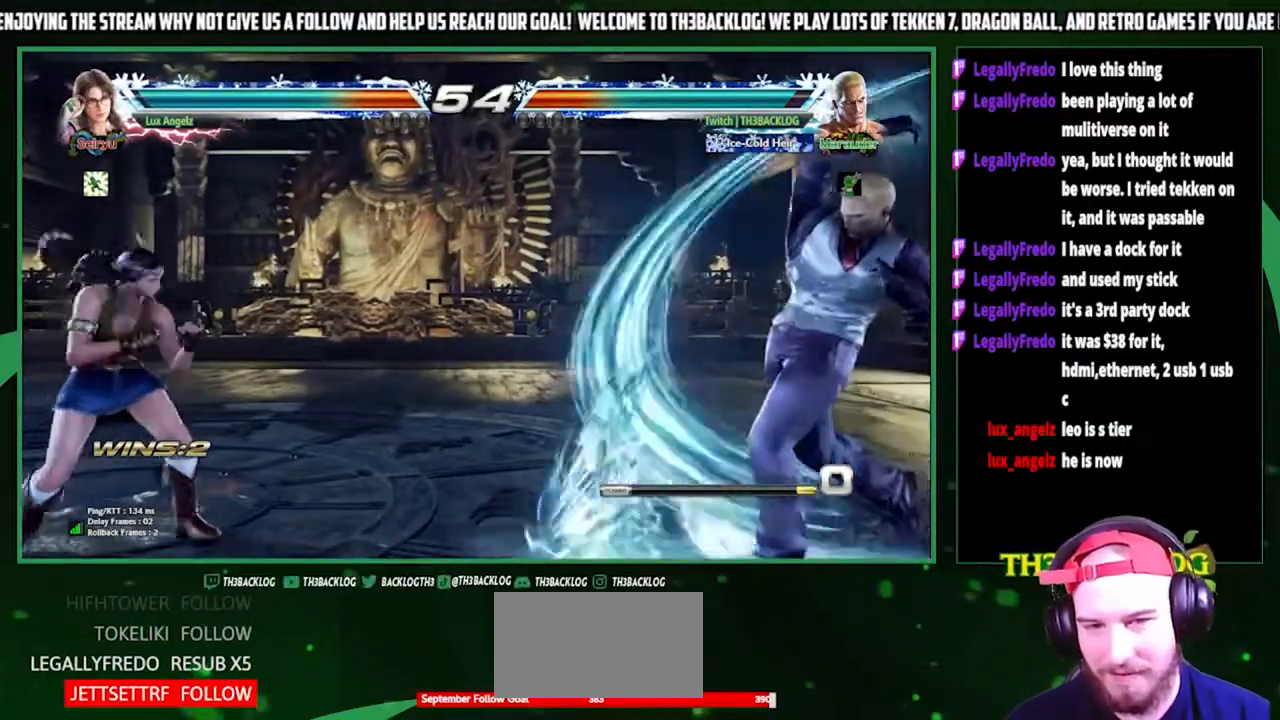
{"buttons": [], "left_stick": "left", "events": [[200, "left_stick", "left"]]}
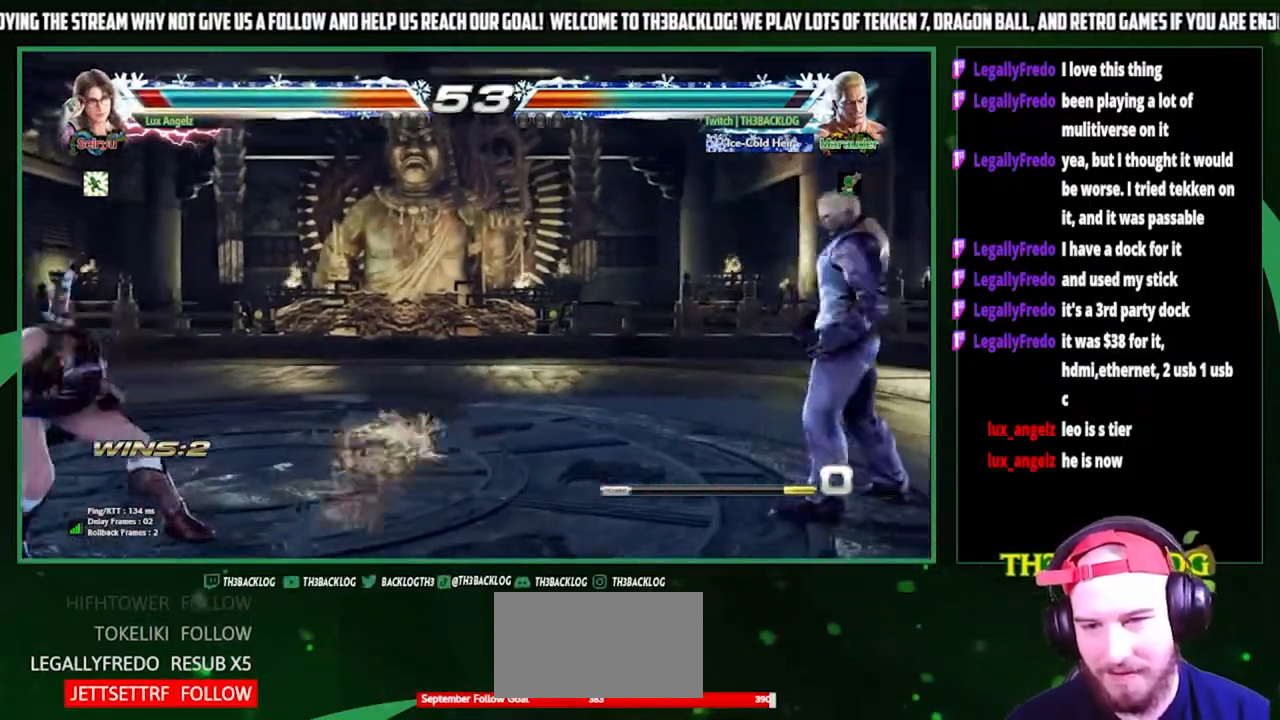
{"buttons": [], "left_stick": "right", "events": [[433, "left_stick", "right"]]}
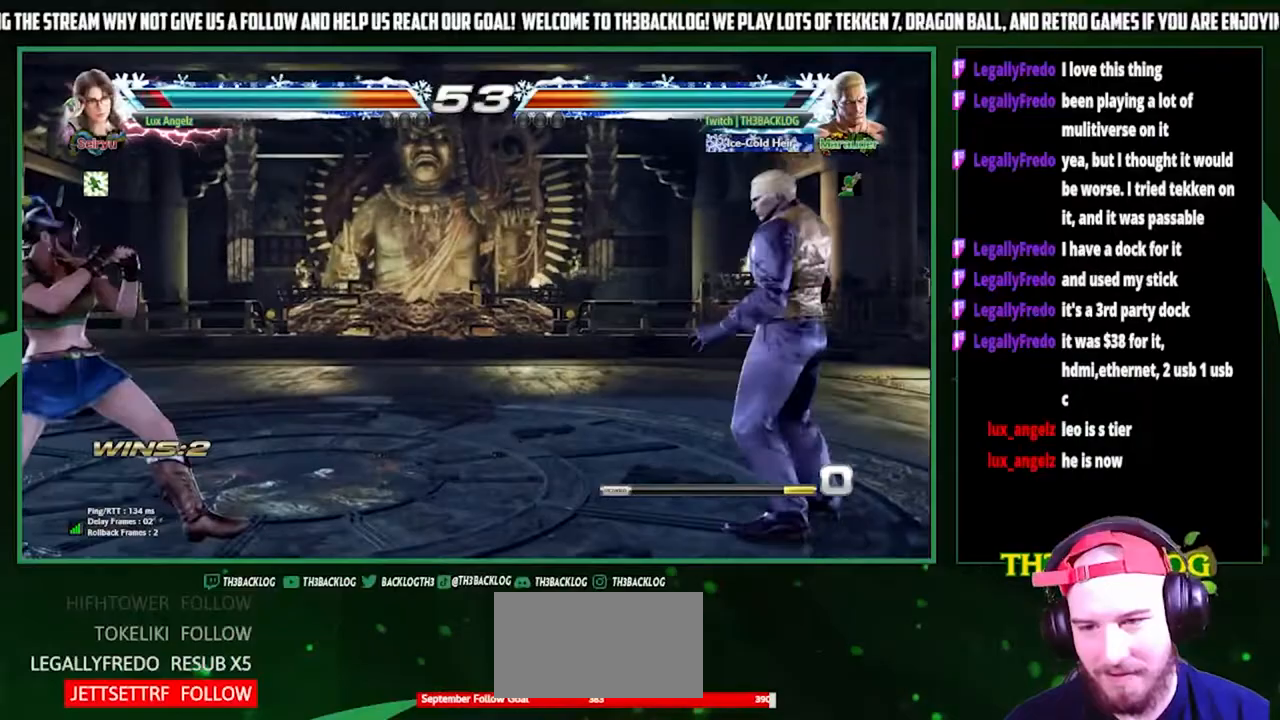
{"buttons": [], "left_stick": "center", "events": [[33, "left_stick", "center"], [100, "left_stick", "right"], [233, "left_stick", "down"], [333, "SQUARE", "down"], [333, "left_stick", "left"], [433, "left_stick", "center"], [500, "SQUARE", "up"]]}
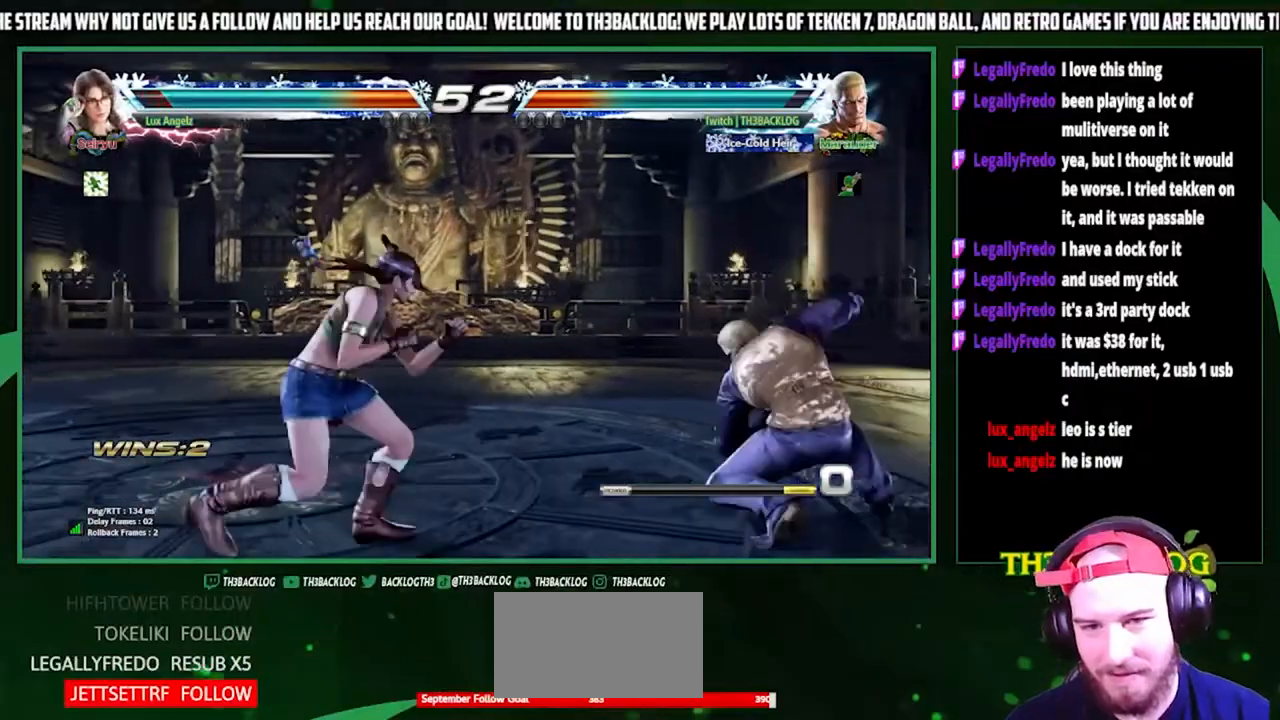
{"buttons": [], "left_stick": "center", "events": [[333, "left_stick", "right"], [433, "left_stick", "center"]]}
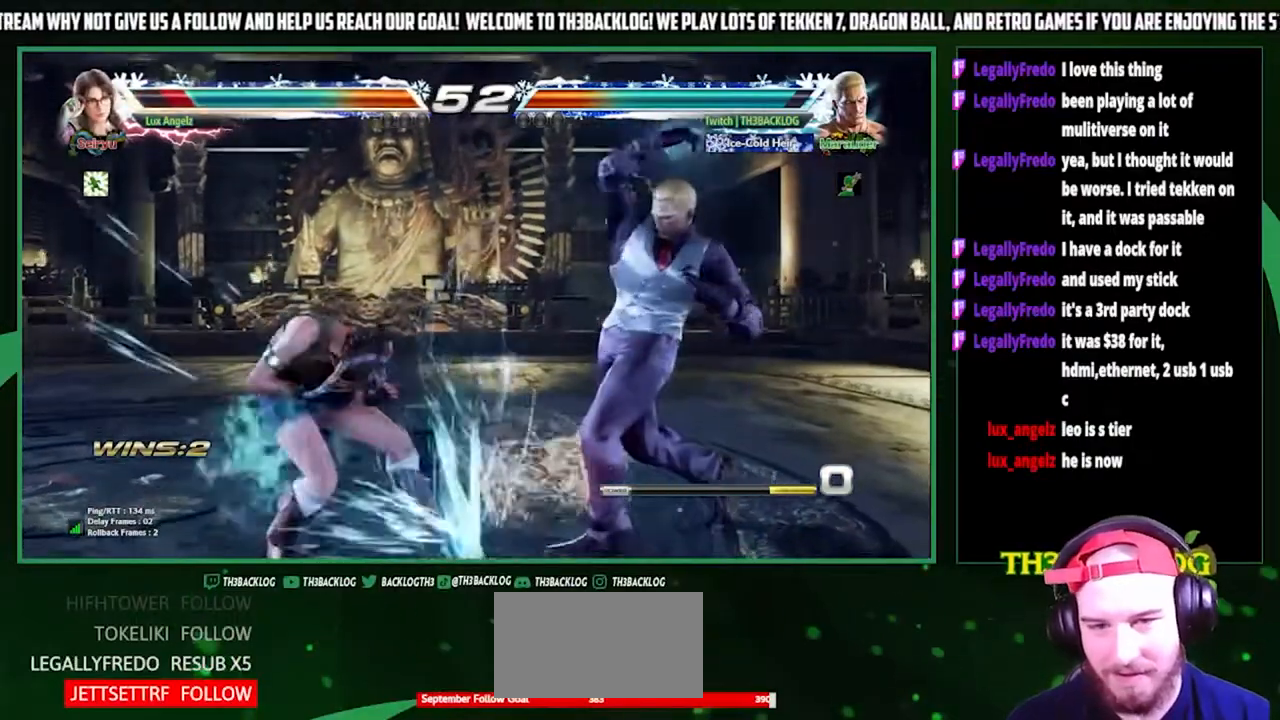
{"buttons": [], "left_stick": "center", "events": [[233, "CIRCLE", "down"], [300, "CIRCLE", "up"], [400, "CIRCLE", "down"], [467, "CIRCLE", "up"]]}
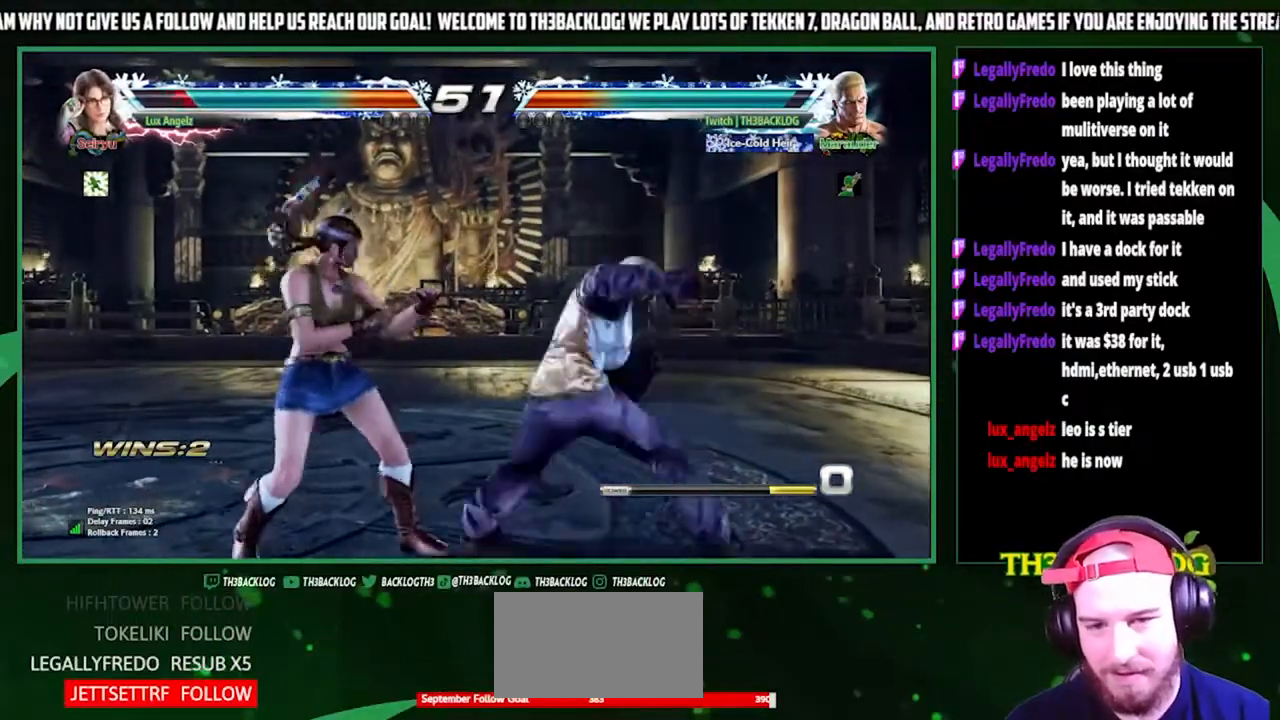
{"buttons": [], "left_stick": "center", "events": []}
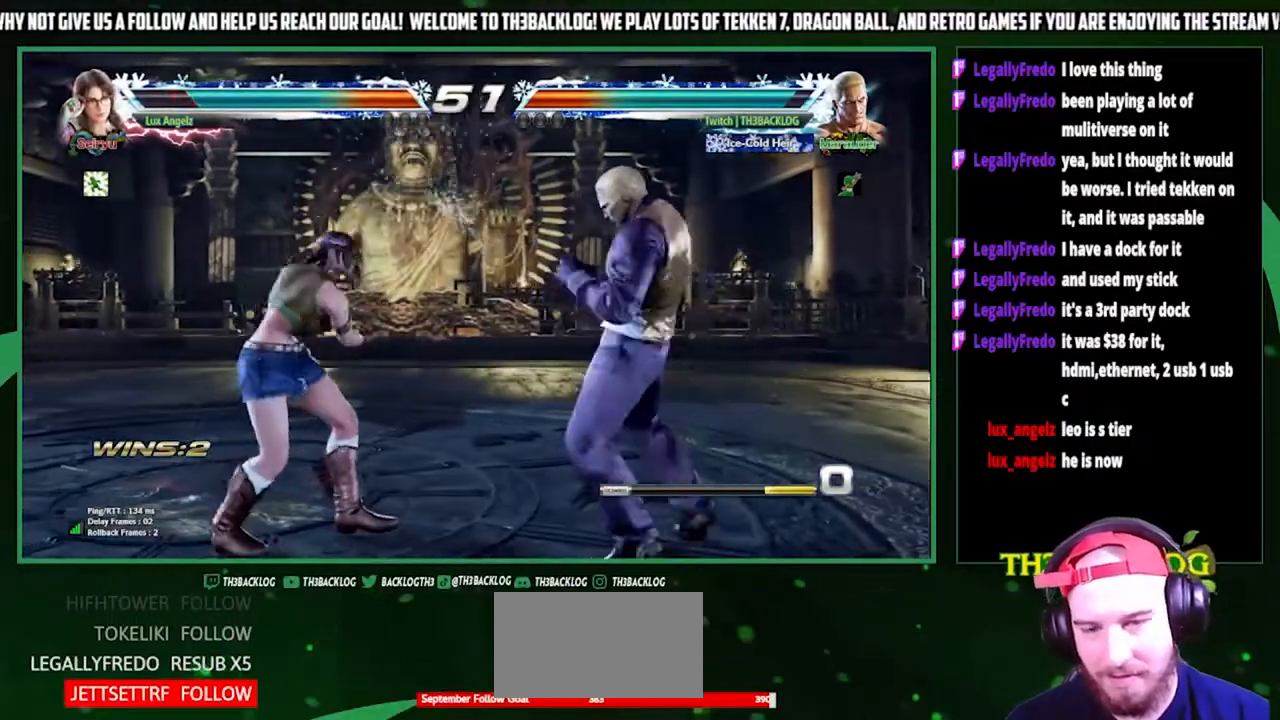
{"buttons": [], "left_stick": "down-left", "events": [[100, "left_stick", "right"], [300, "left_stick", "down-right"], [433, "left_stick", "down-left"]]}
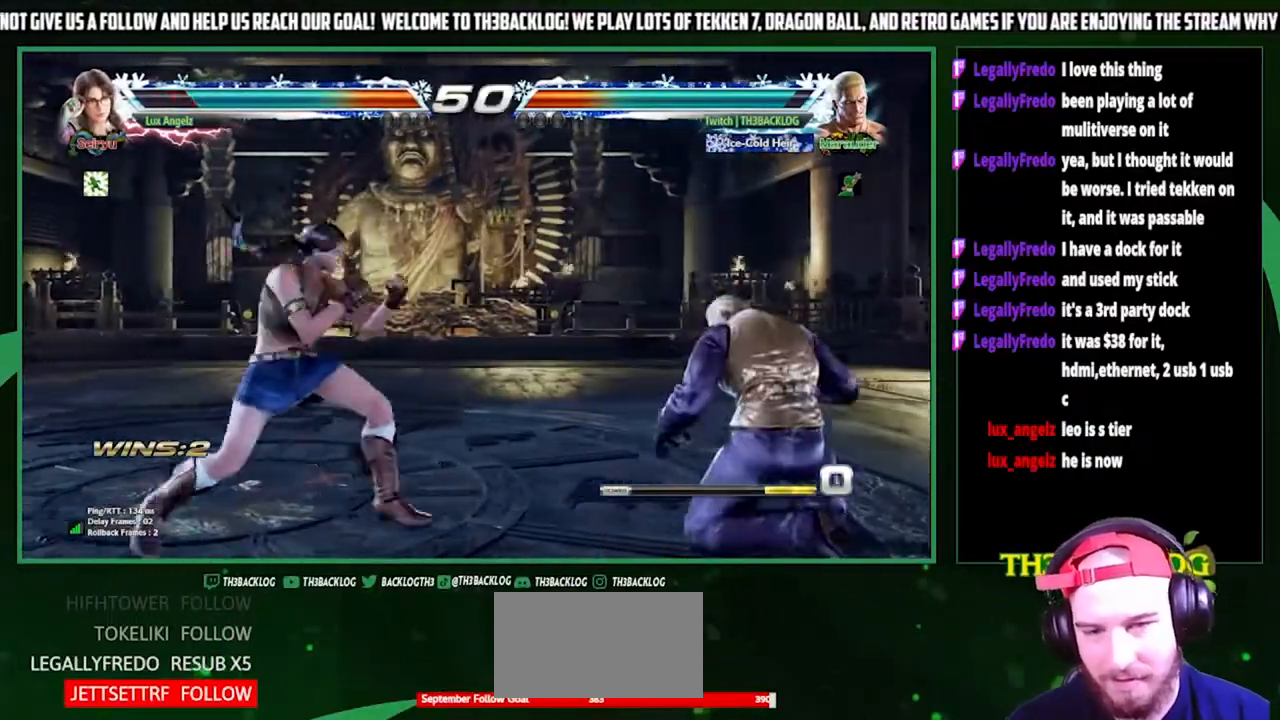
{"buttons": [], "left_stick": "right", "events": [[67, "SQUARE", "down"], [67, "left_stick", "center"], [200, "SQUARE", "up"], [300, "left_stick", "right"]]}
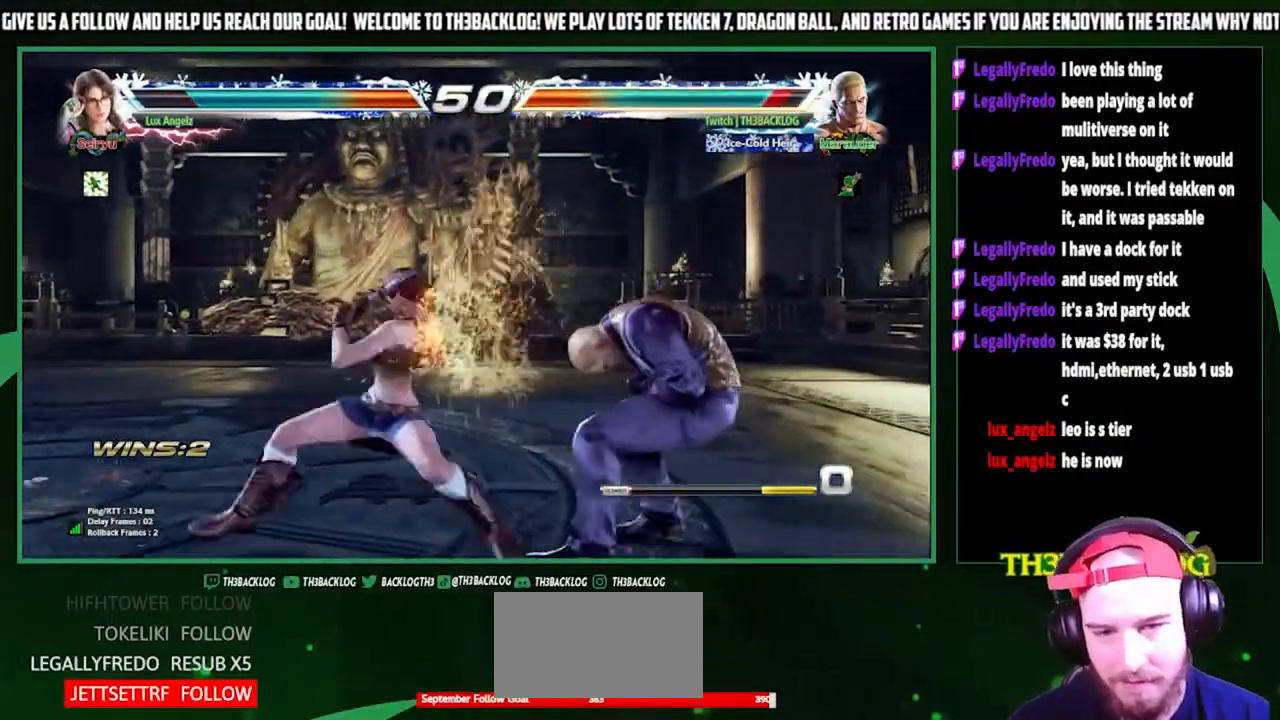
{"buttons": [], "left_stick": "center", "events": [[200, "left_stick", "center"], [267, "left_stick", "right"], [500, "left_stick", "center"]]}
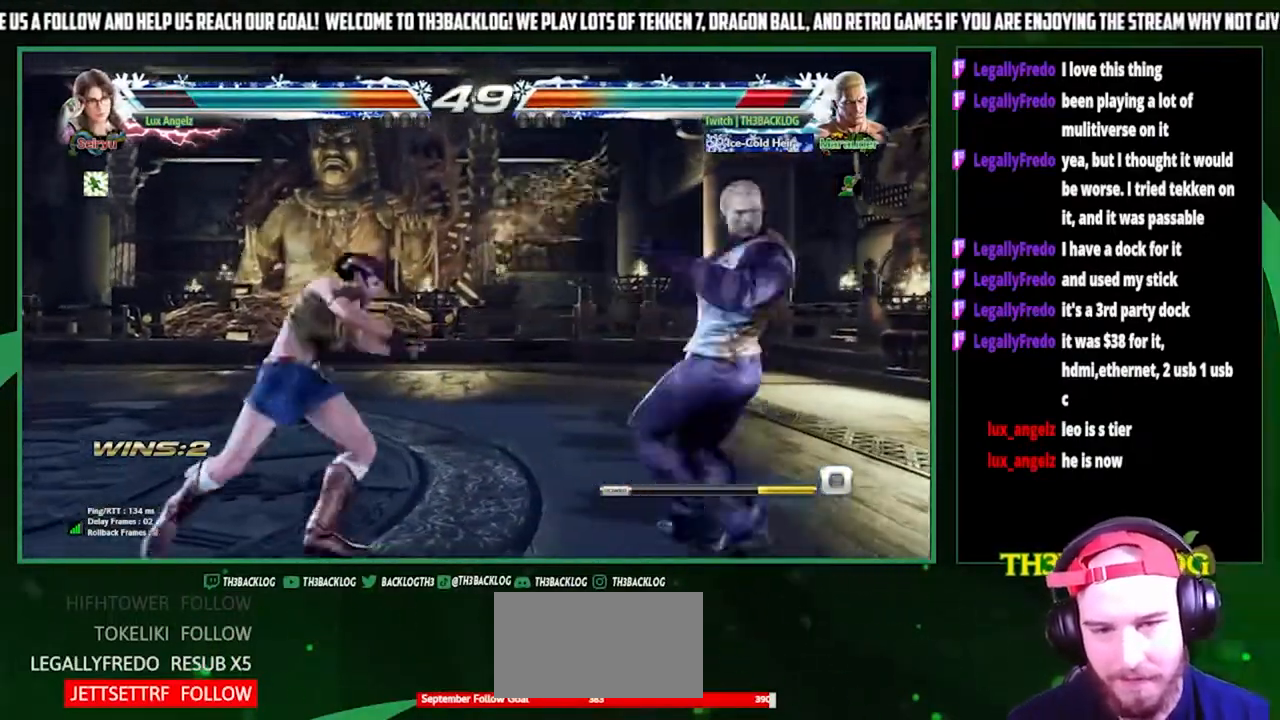
{"buttons": [], "left_stick": "right", "events": [[133, "left_stick", "right"], [233, "left_stick", "center"], [333, "left_stick", "right"]]}
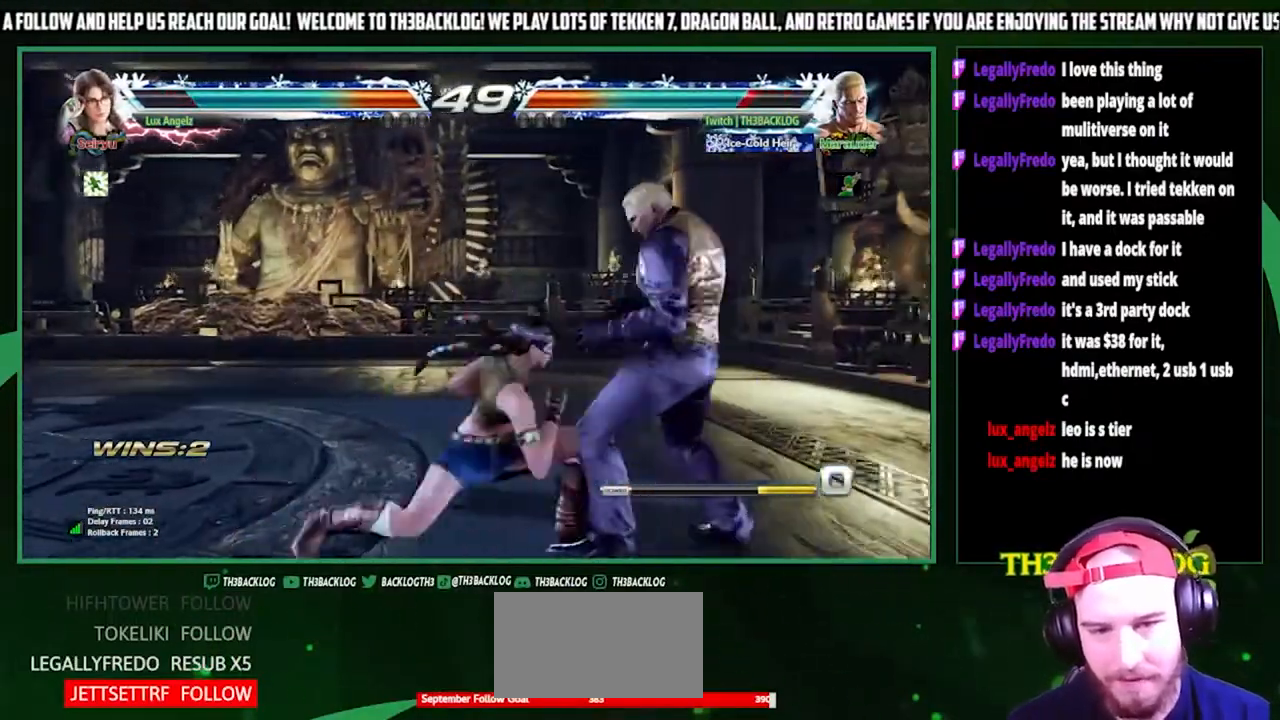
{"buttons": [], "left_stick": "center", "events": [[133, "SQUARE", "down"], [133, "left_stick", "down-left"], [200, "SQUARE", "up"], [433, "CIRCLE", "down"], [433, "left_stick", "center"], [500, "CIRCLE", "up"]]}
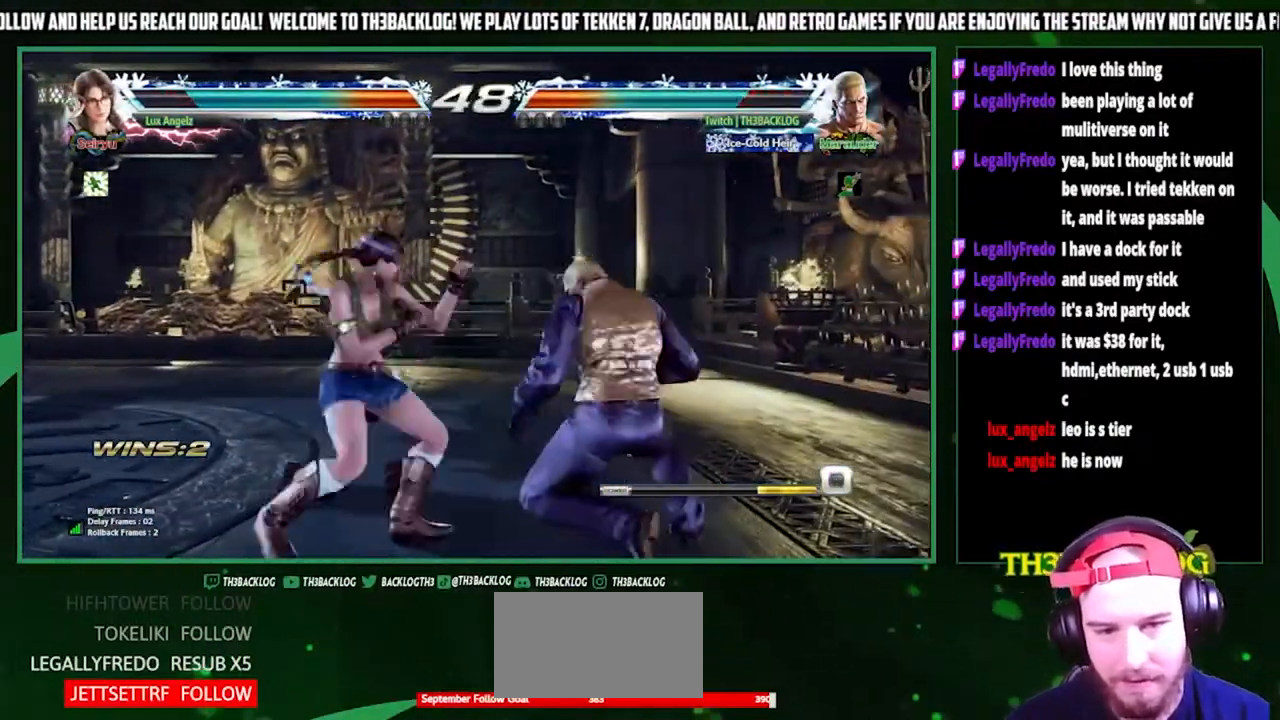
{"buttons": [], "left_stick": "right", "events": [[267, "left_stick", "right"], [333, "left_stick", "center"], [433, "left_stick", "right"]]}
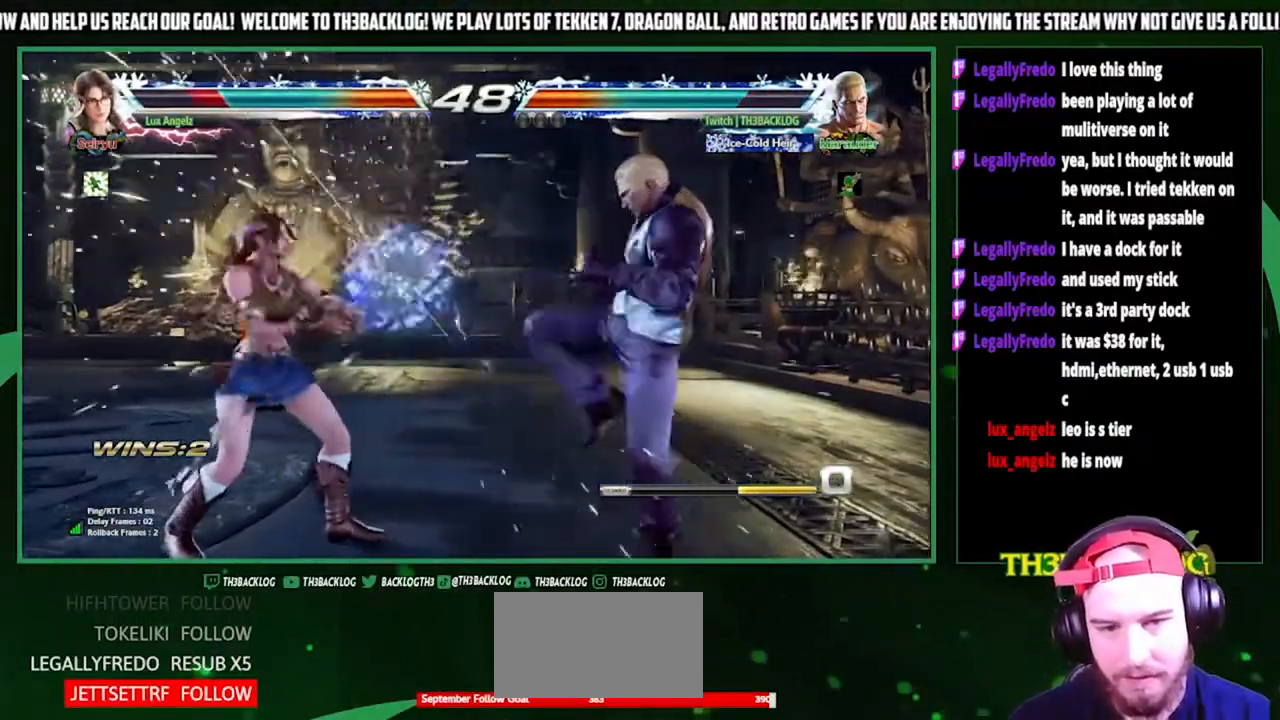
{"buttons": [], "left_stick": "center", "events": [[33, "left_stick", "center"], [167, "left_stick", "down-left"], [200, "SQUARE", "down"], [233, "SQUARE", "up"], [300, "left_stick", "center"], [333, "CIRCLE", "down"], [400, "CIRCLE", "up"]]}
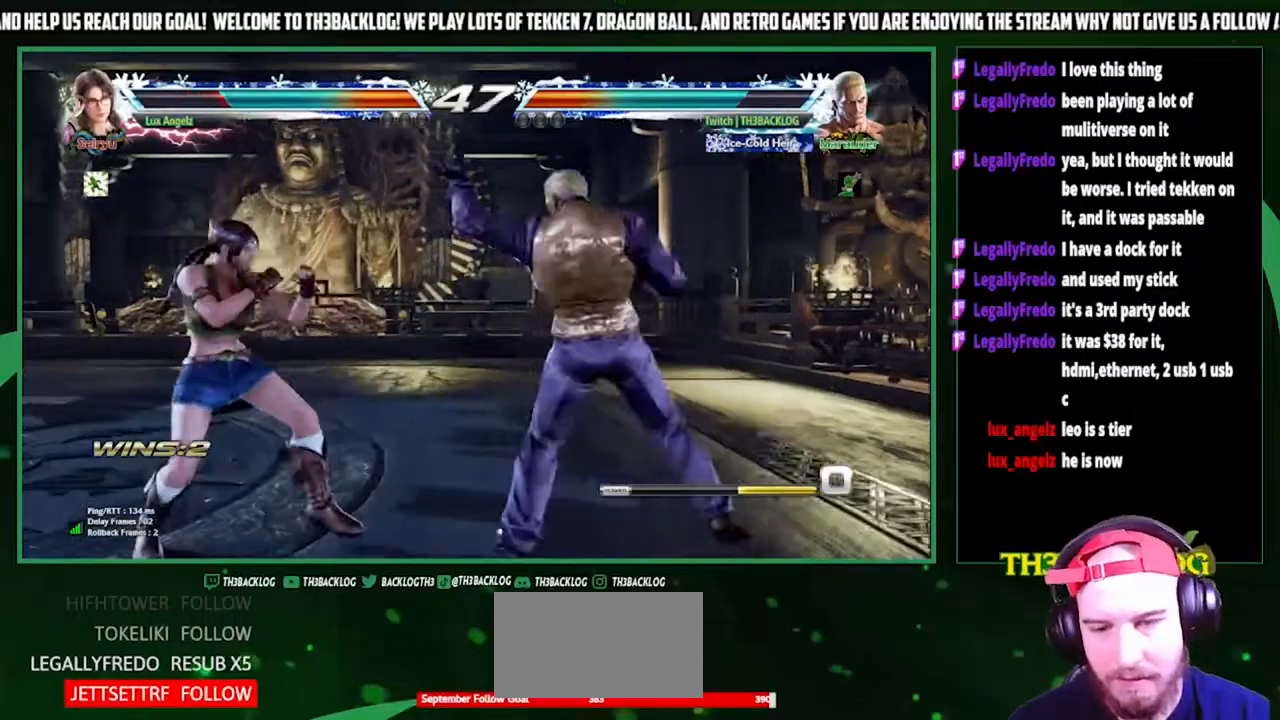
{"buttons": [], "left_stick": "center", "events": []}
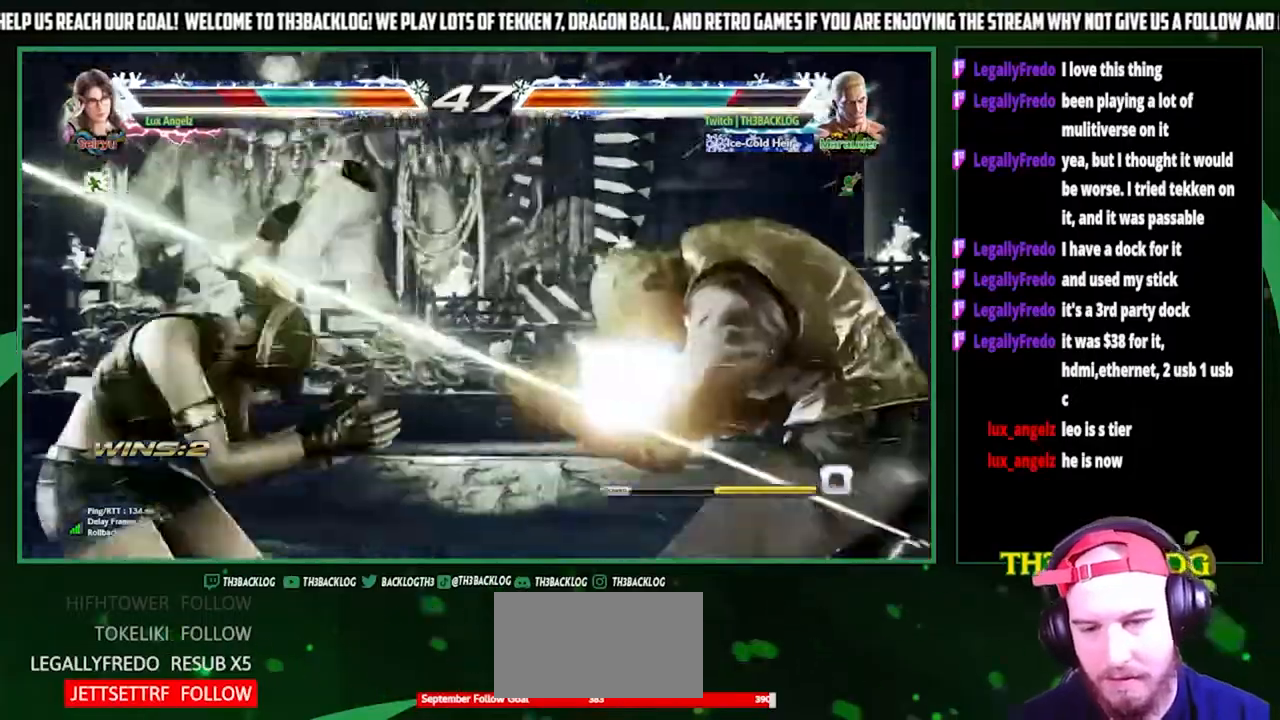
{"buttons": [], "left_stick": "center", "events": [[33, "left_stick", "right"], [100, "left_stick", "center"], [367, "left_stick", "left"], [433, "left_stick", "center"]]}
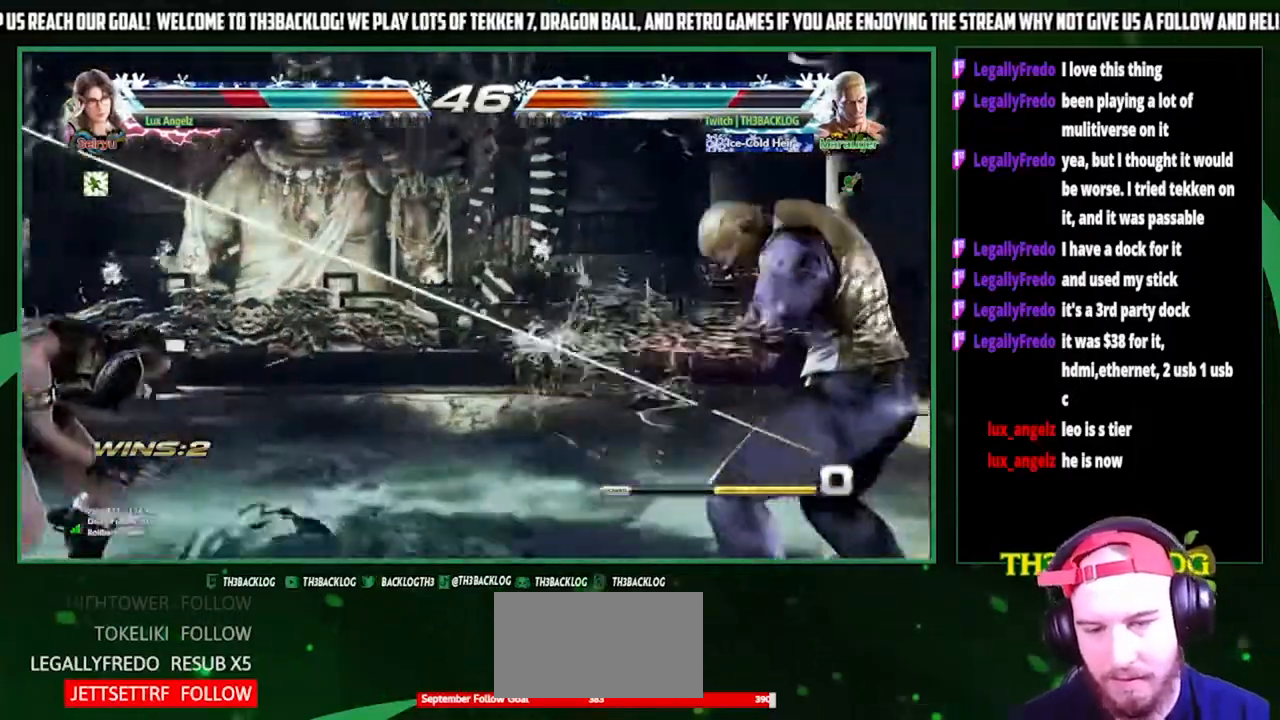
{"buttons": [], "left_stick": "left", "events": [[33, "left_stick", "left"], [333, "left_stick", "down"], [367, "CIRCLE", "down"], [400, "CIRCLE", "up"], [433, "left_stick", "center"], [500, "left_stick", "left"]]}
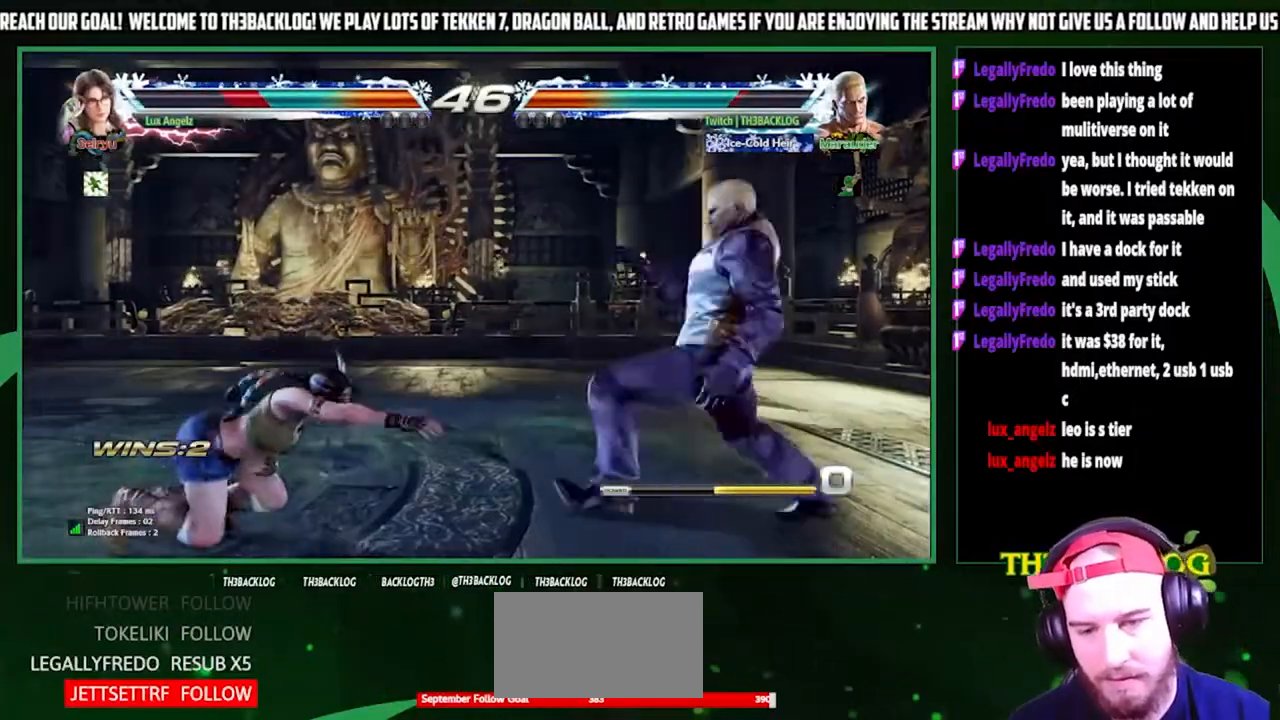
{"buttons": [], "left_stick": "center", "events": [[67, "CROSS", "down"], [100, "left_stick", "center"], [133, "CROSS", "up"]]}
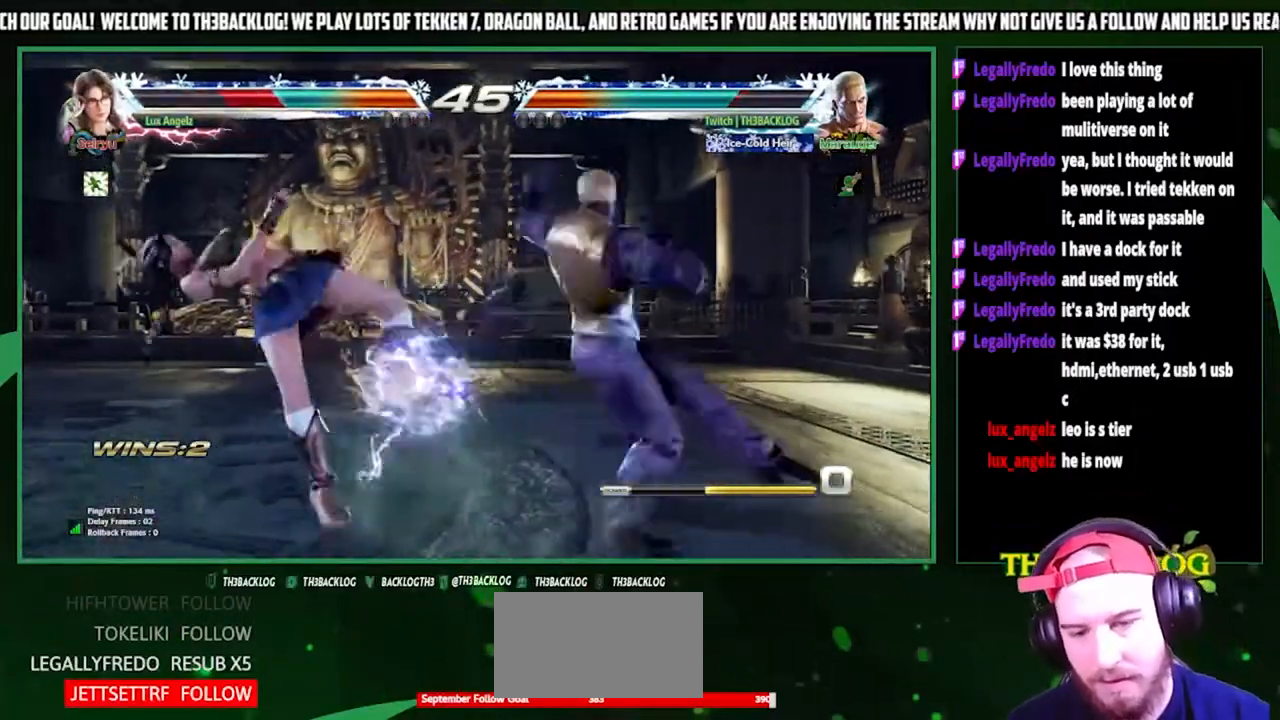
{"buttons": [], "left_stick": "down", "events": [[467, "left_stick", "down"]]}